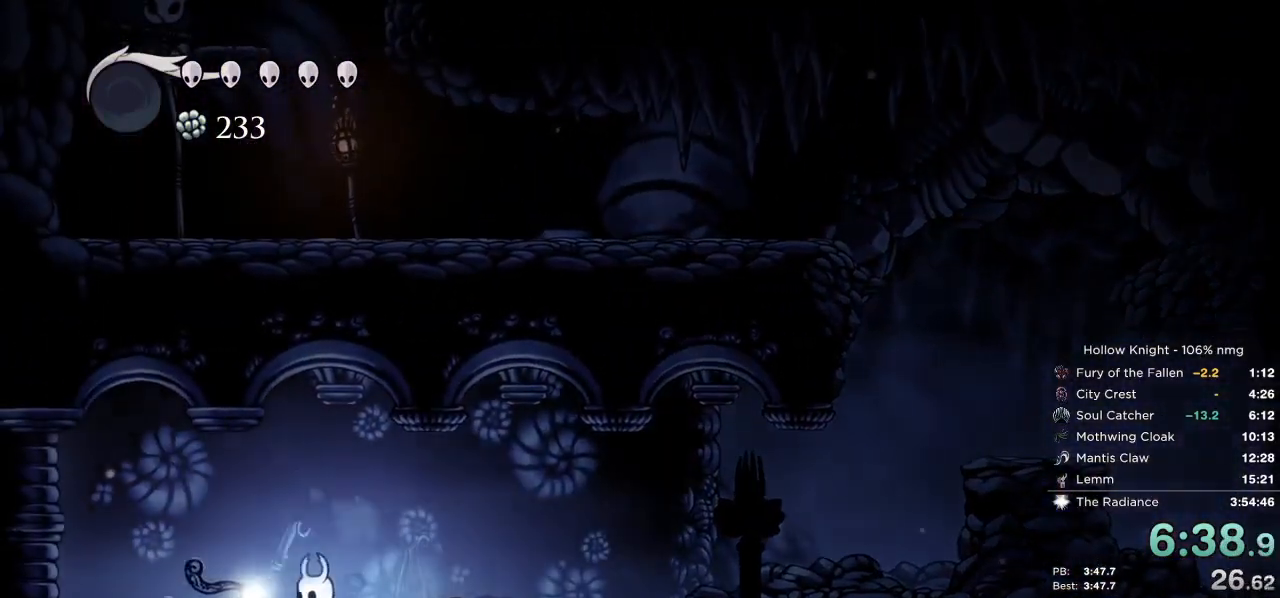
Gameplay with keyboard; each line is a JSON object with the keys held at the frame after it. "events" lists presses ("down") and releases ("up") of "cast", "cdash", "dash", "dnail", "down", "escape", "focus", "inv", "jump", "left", "nail", "return", "right" and "up" between this image and that frame as [ms after this image, input, new state], when the widget could be followed in between. No other keys are recorded. Mouse input is not recorded. Key names are as the overlay labels them; some are game actions (e.g. jump) rather than physical keys.
{"keys": ["left", "up"], "events": [[17, "up", "down"], [67, "jump", "down"], [183, "jump", "up"], [217, "nail", "down"], [333, "nail", "up"]]}
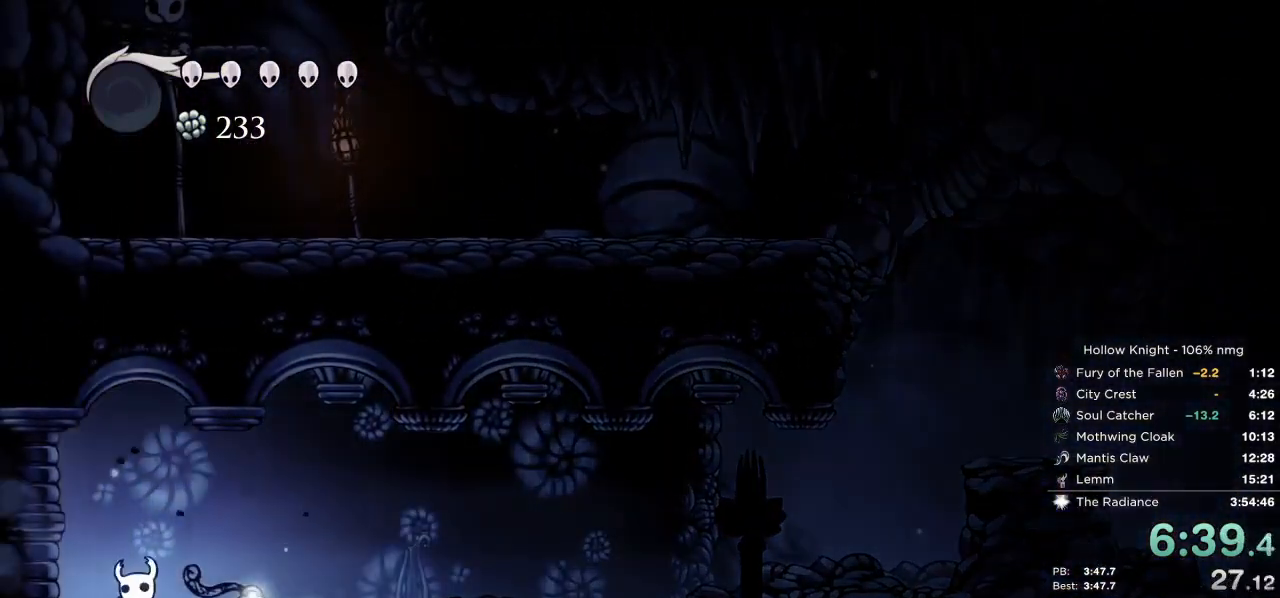
{"keys": ["left", "up"], "events": [[33, "jump", "down"], [100, "nail", "down"], [133, "jump", "up"], [233, "nail", "up"]]}
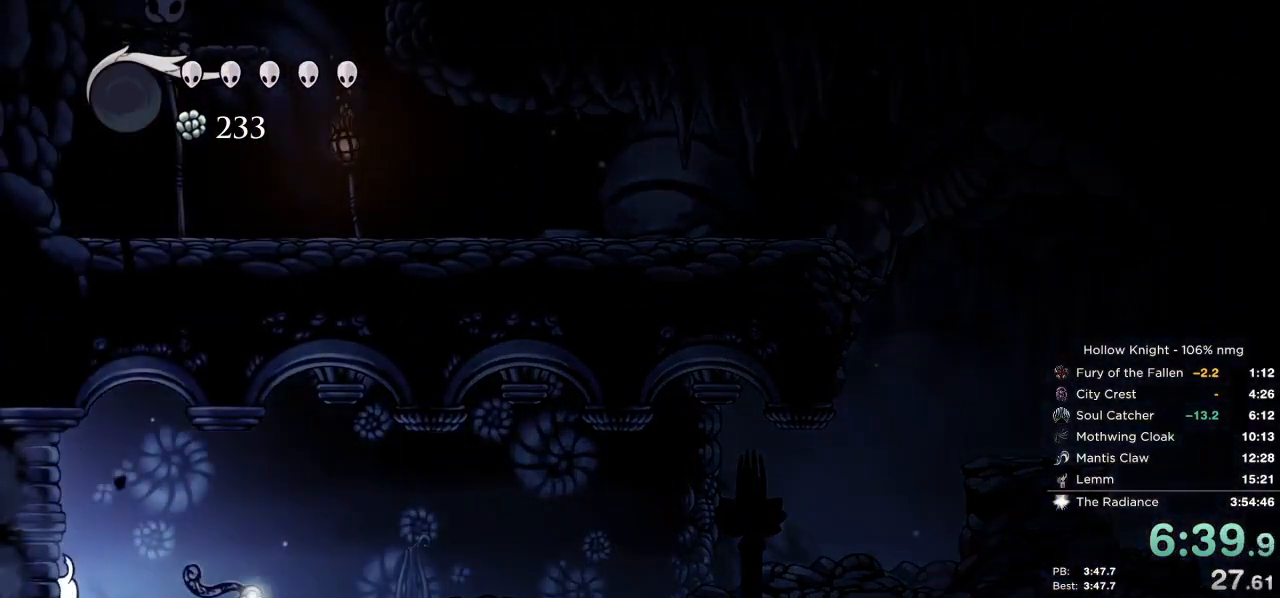
{"keys": ["left"], "events": [[417, "up", "up"]]}
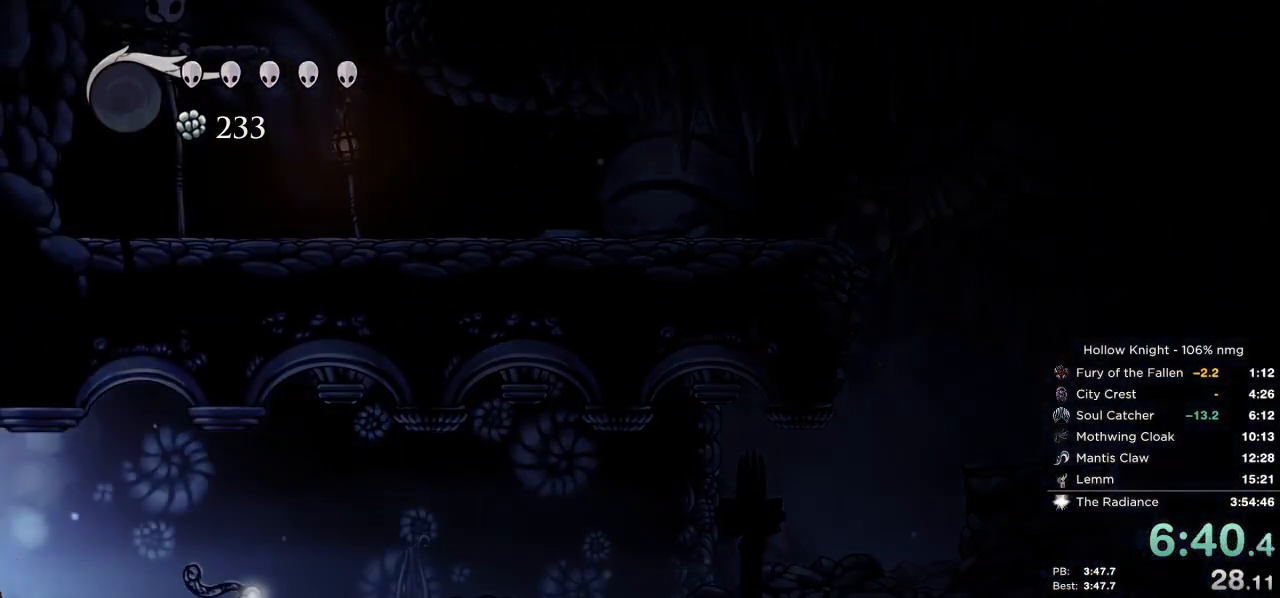
{"keys": ["left"], "events": []}
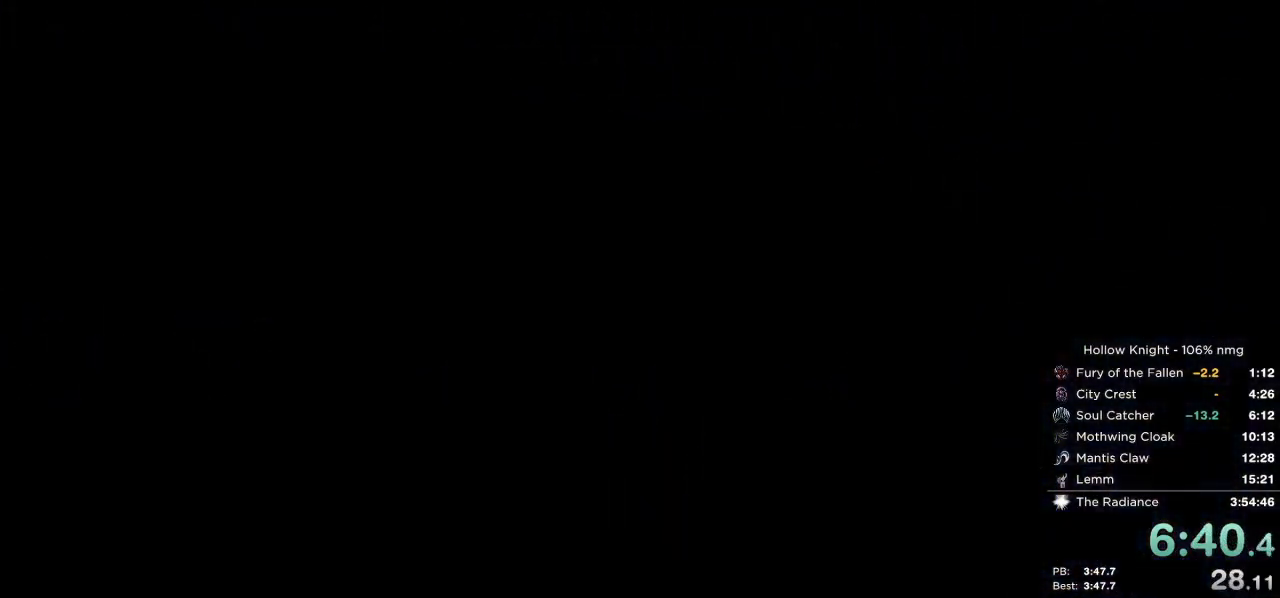
{"keys": ["left"], "events": [[150, "nail", "down"], [167, "jump", "down"], [217, "nail", "up"], [233, "jump", "up"], [317, "nail", "down"], [367, "jump", "down"], [417, "jump", "up"], [417, "nail", "up"]]}
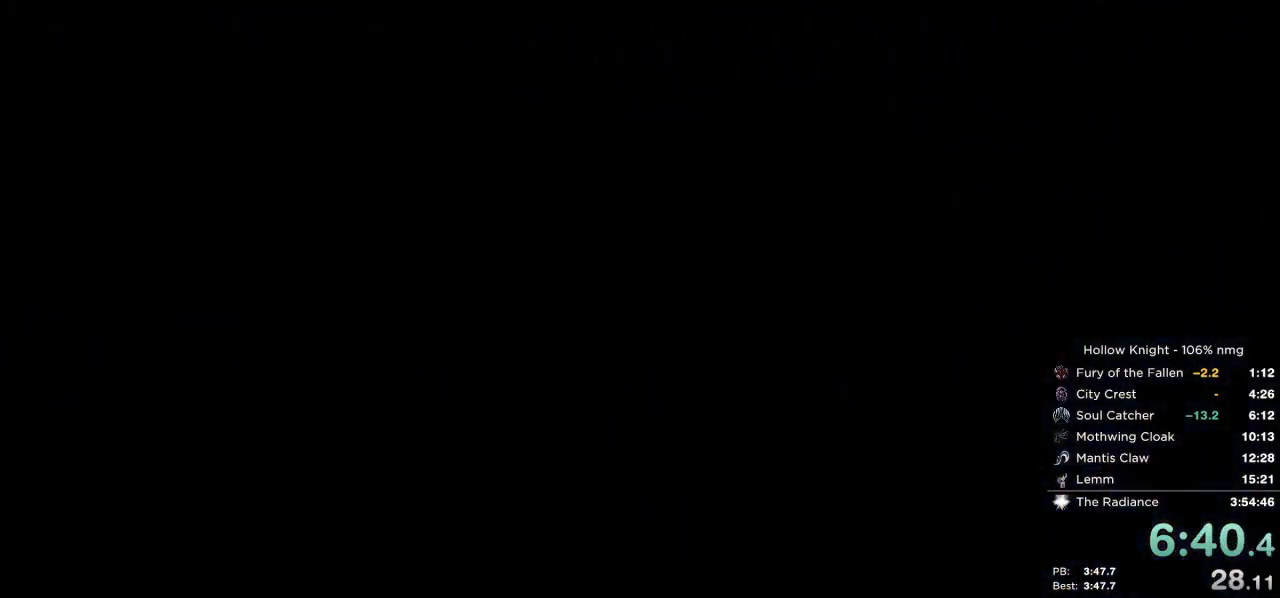
{"keys": ["left"], "events": [[17, "nail", "down"], [117, "nail", "up"]]}
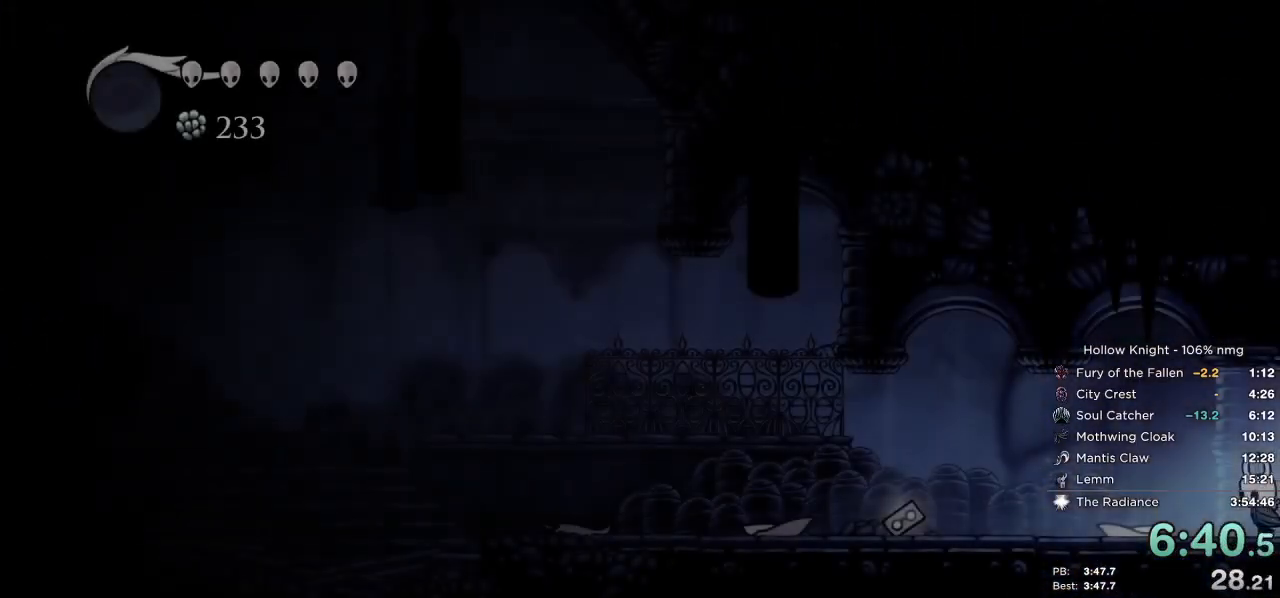
{"keys": ["left", "up"], "events": [[233, "up", "down"]]}
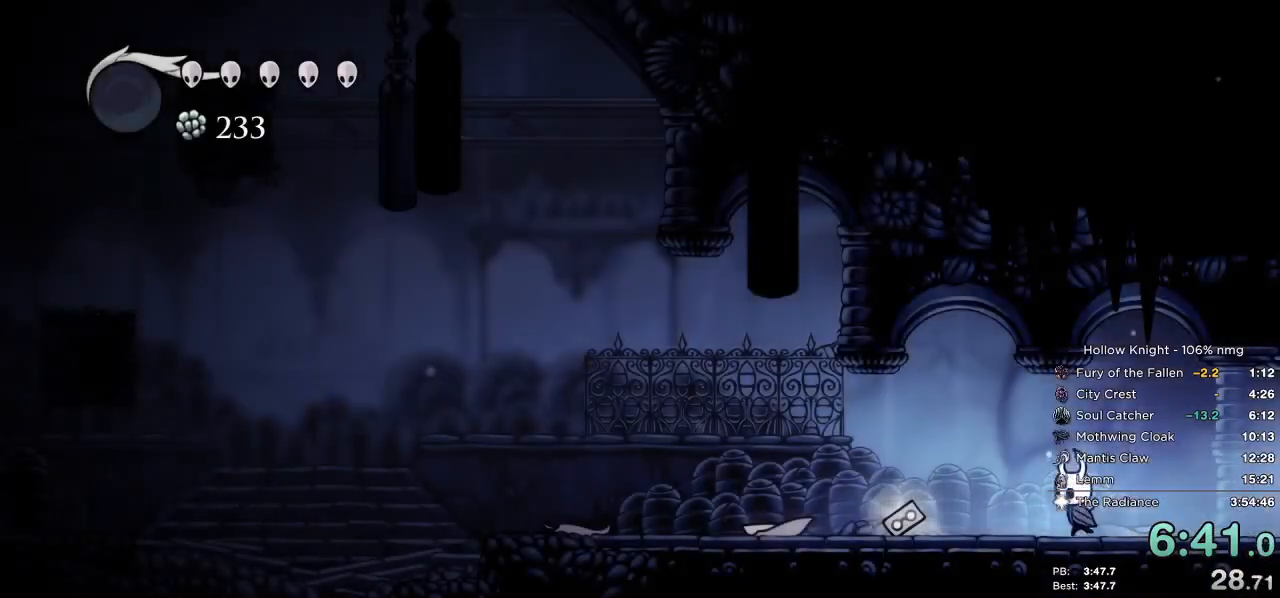
{"keys": ["left", "nail", "up"], "events": [[33, "nail", "down"], [167, "nail", "up"], [417, "nail", "down"]]}
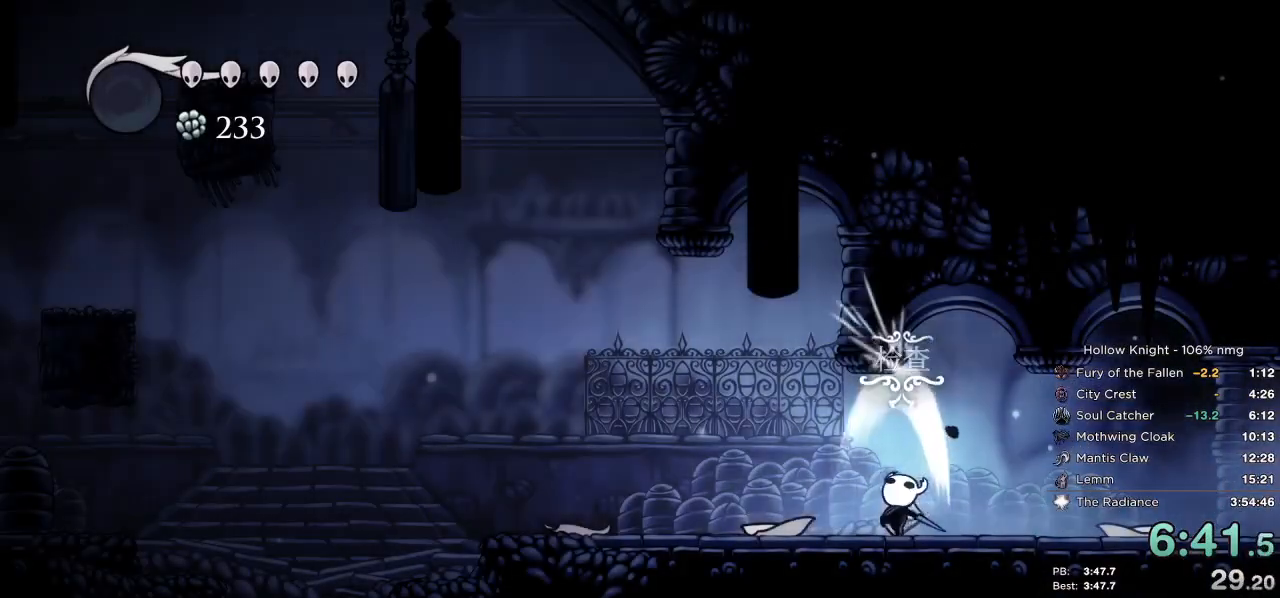
{"keys": ["left"], "events": [[17, "nail", "up"], [250, "up", "up"]]}
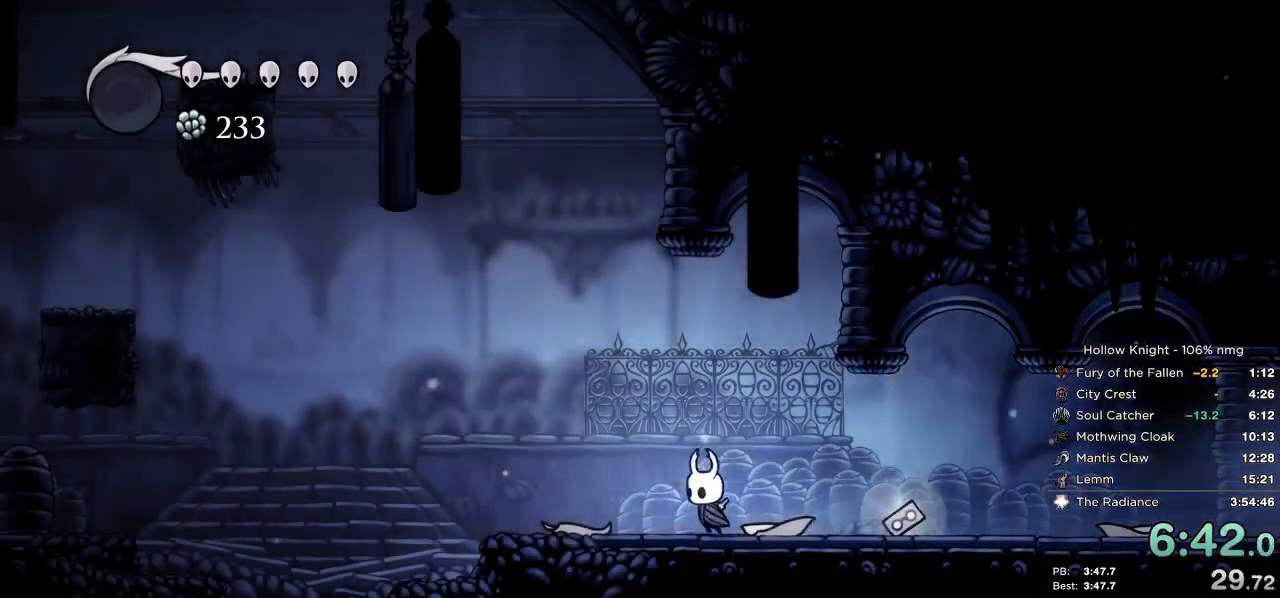
{"keys": ["left"], "events": []}
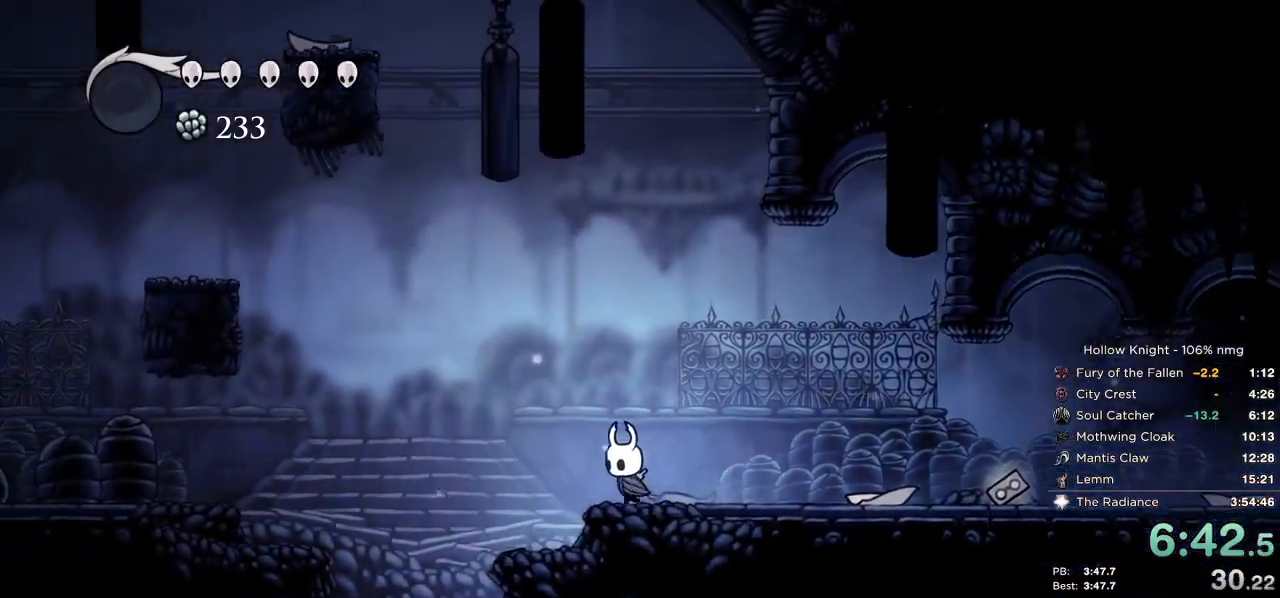
{"keys": ["jump", "left"], "events": [[100, "jump", "down"]]}